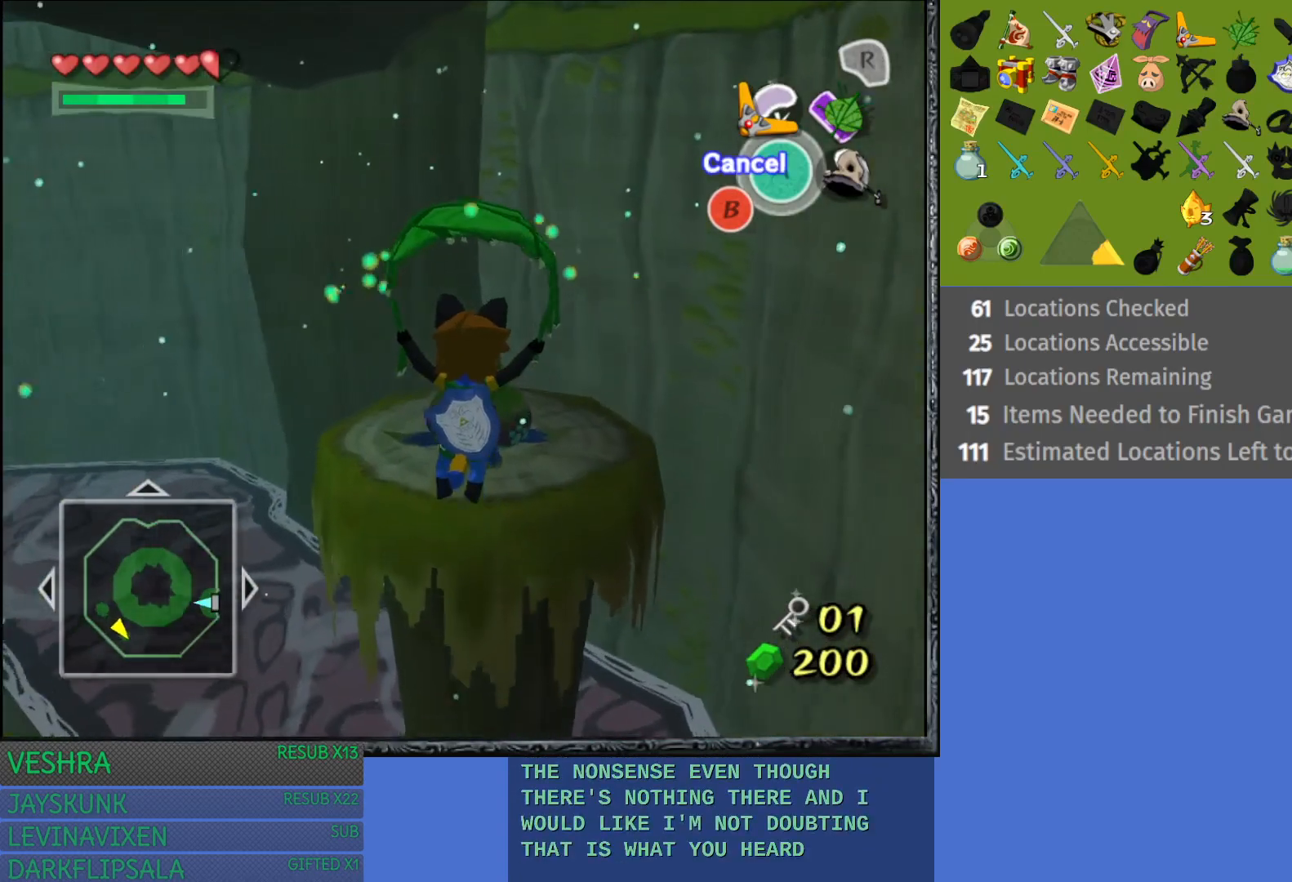
Gameplay with a controller (PlayStation layout); each line is a JSON object with the inputs held at the frame after it. "events" lists button and stick changes between this image and that frame as [ms after this image, input, new state], when the widget could be followed in between.
{"buttons": [], "left_stick": "up", "right_stick": "center", "events": []}
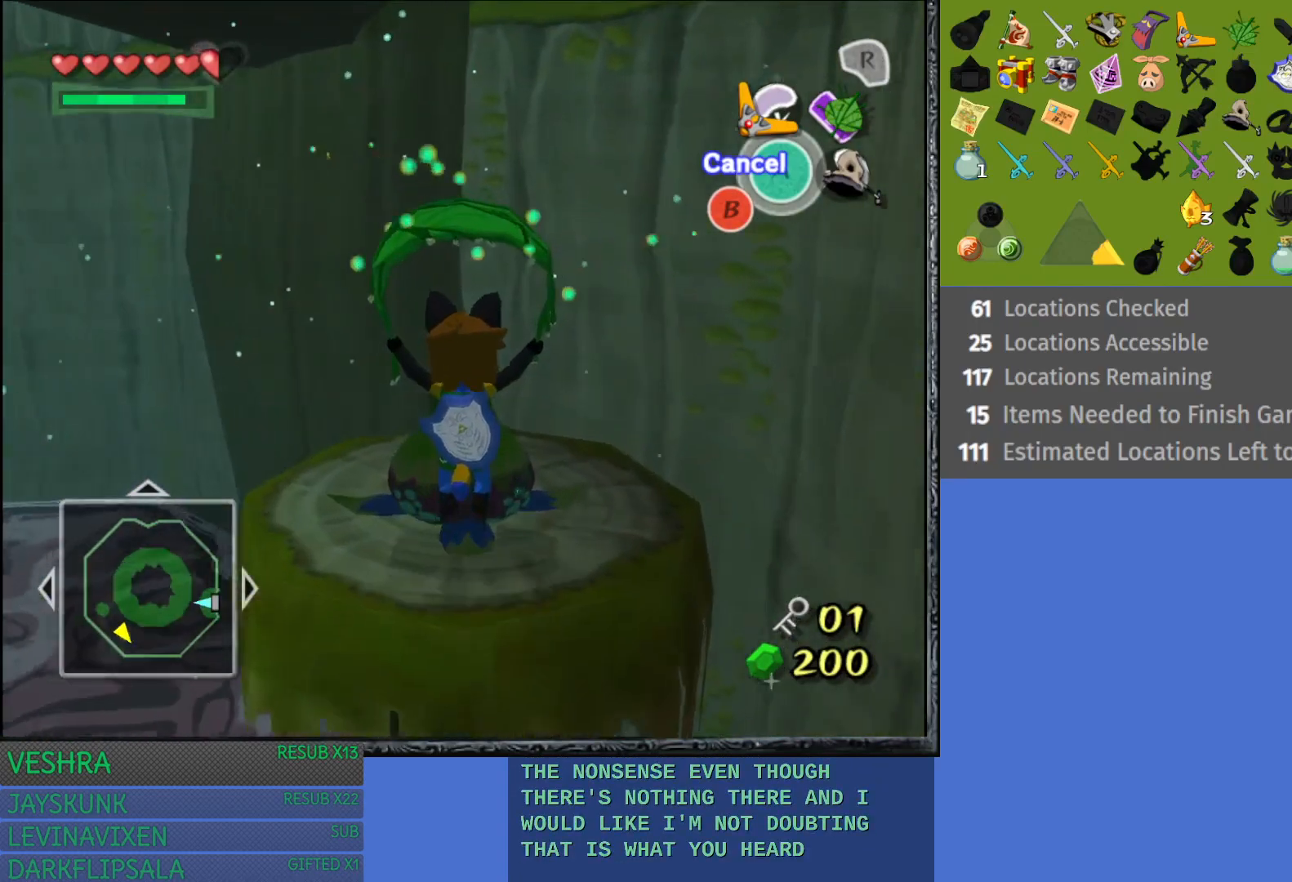
{"buttons": [], "left_stick": "left", "right_stick": "center", "events": [[233, "left_stick", "left"]]}
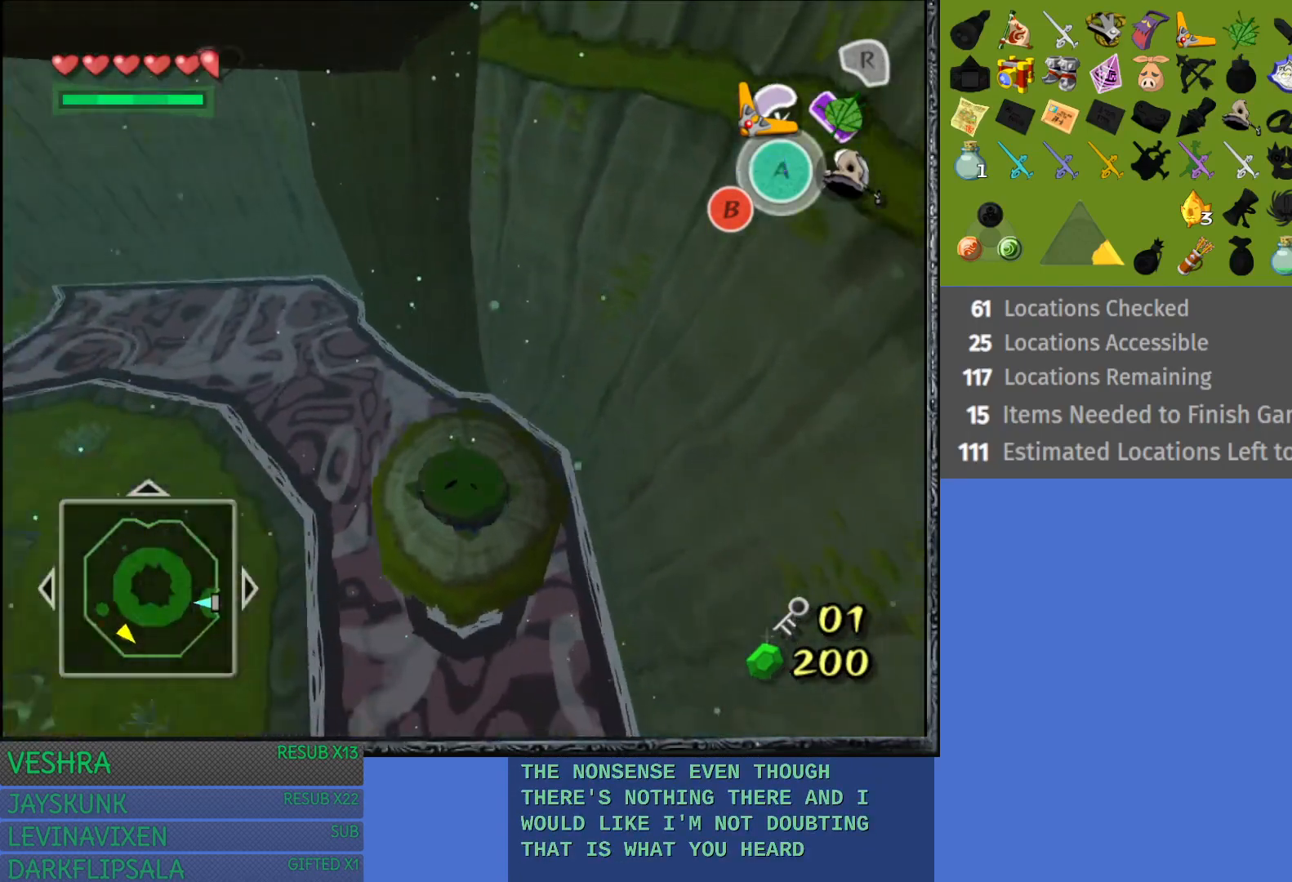
{"buttons": [], "left_stick": "center", "right_stick": "center", "events": [[183, "left_stick", "center"]]}
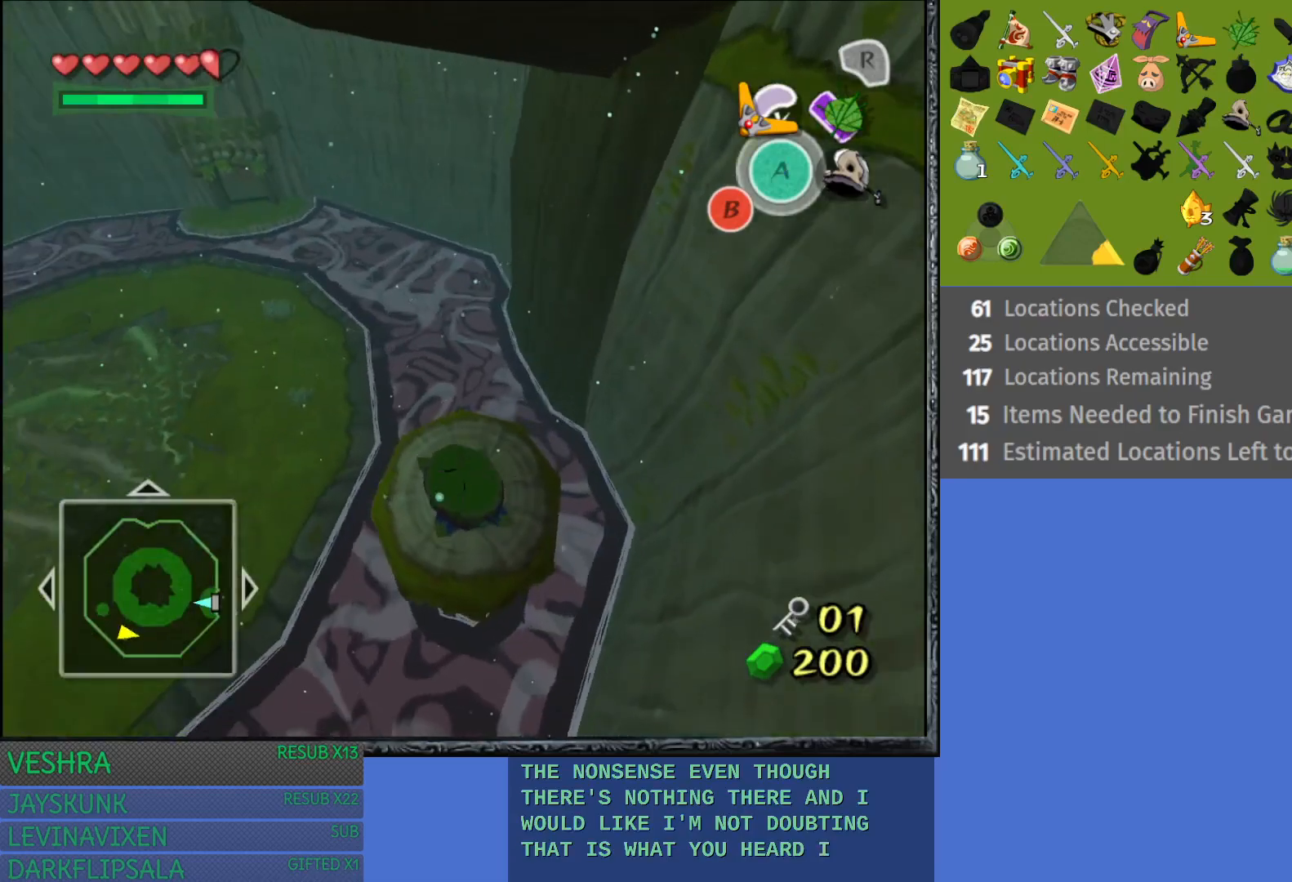
{"buttons": [], "left_stick": "up", "right_stick": "center", "events": [[67, "left_stick", "up"], [267, "left_stick", "up-right"], [433, "left_stick", "up"]]}
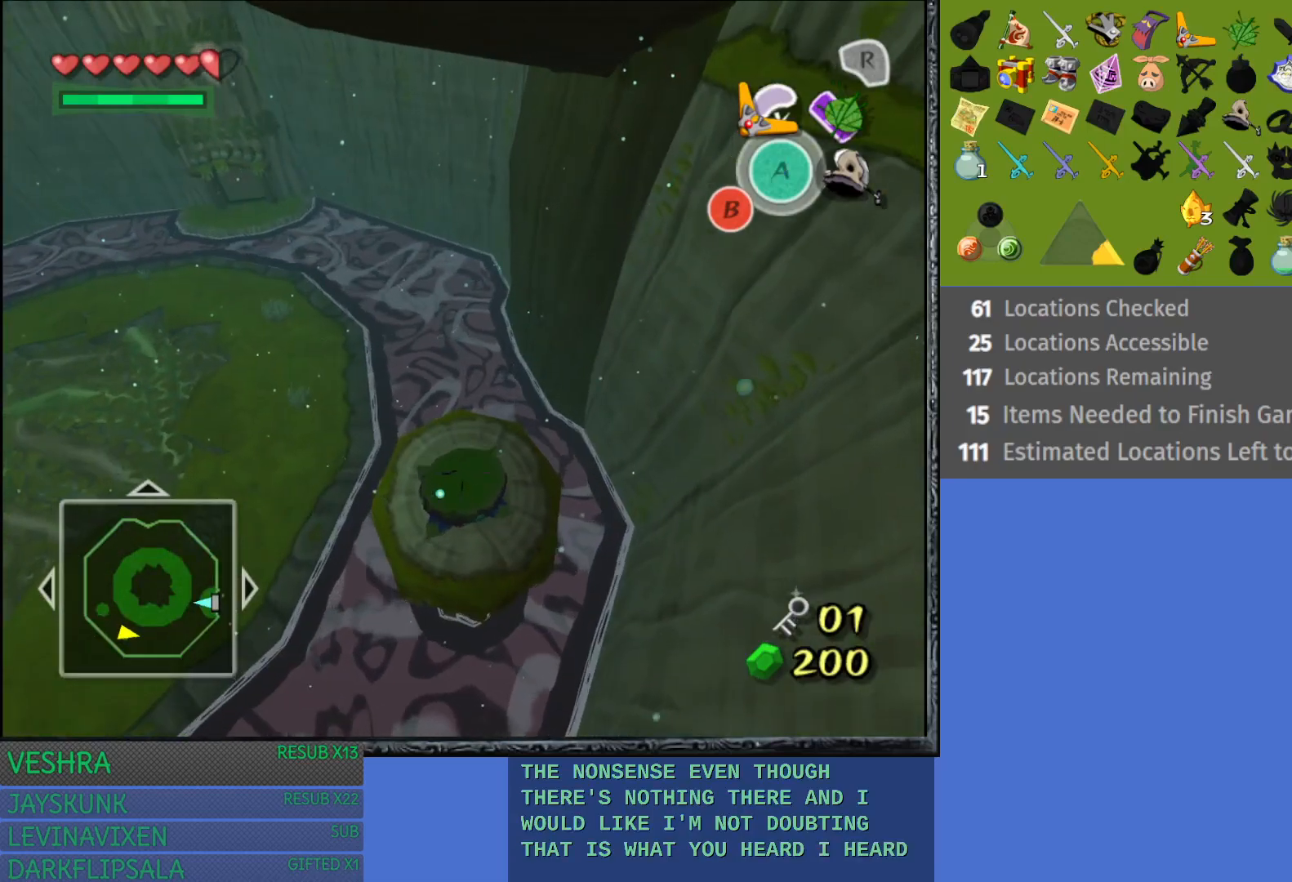
{"buttons": [], "left_stick": "up", "right_stick": "center", "events": [[183, "left_stick", "up-right"], [333, "left_stick", "up"]]}
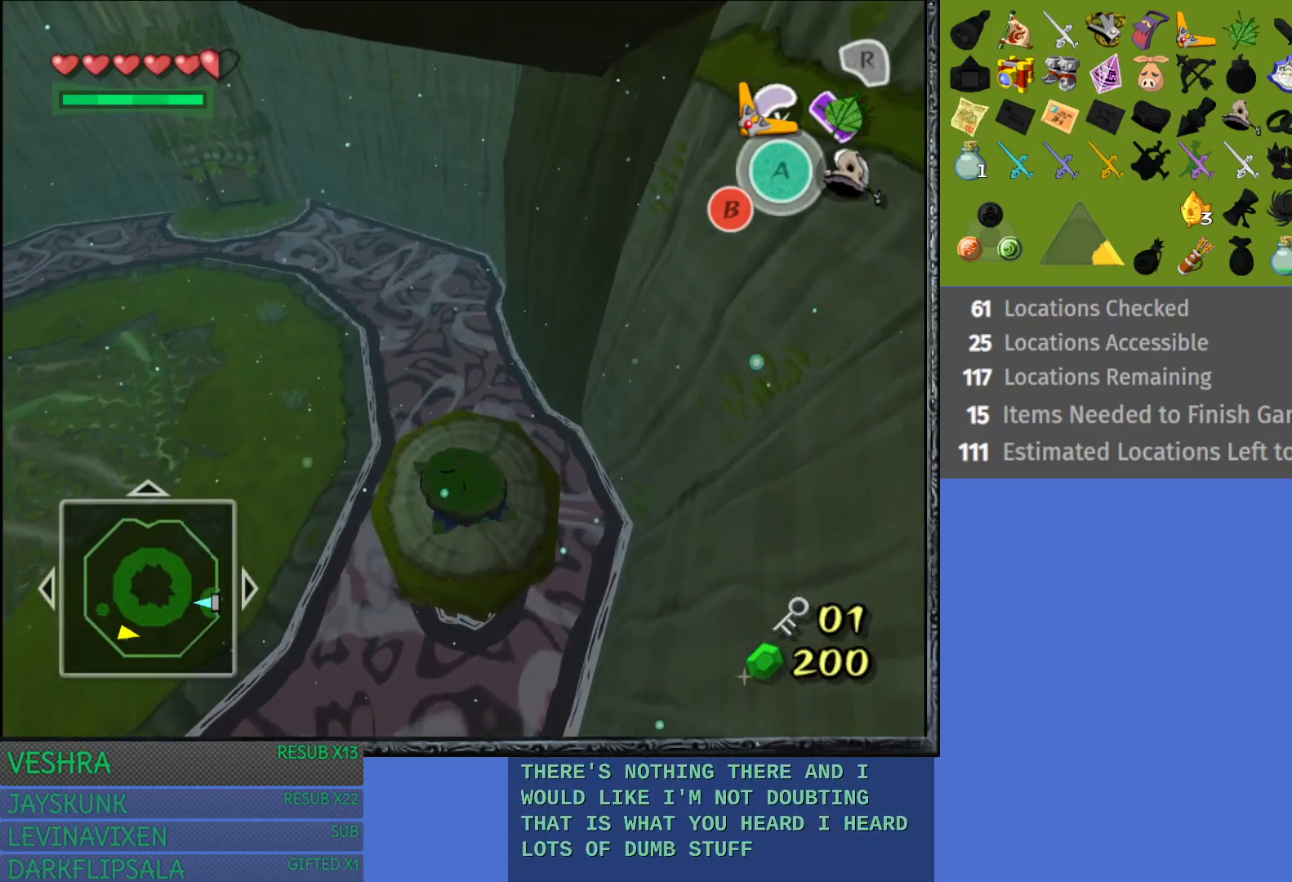
{"buttons": [], "left_stick": "up", "right_stick": "center", "events": []}
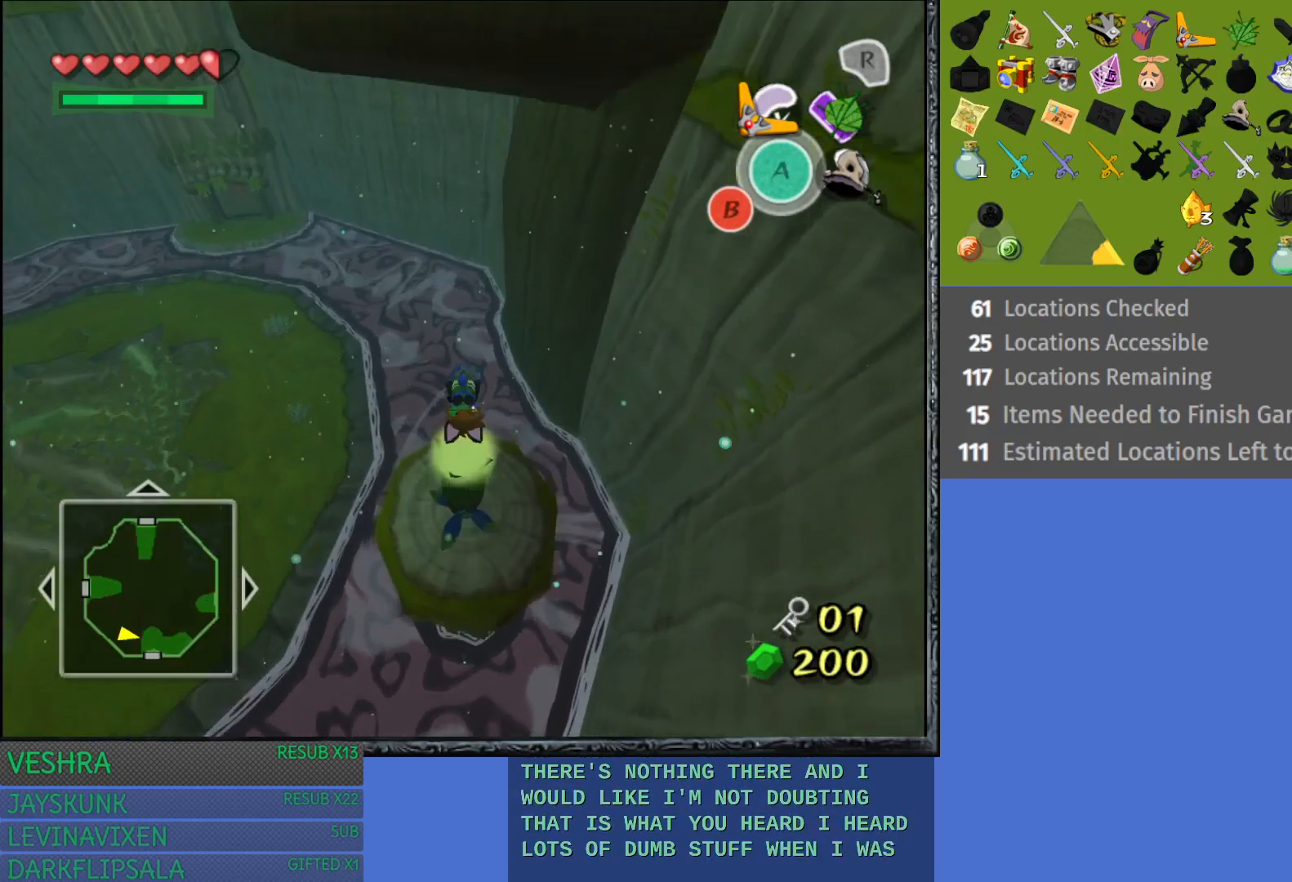
{"buttons": [], "left_stick": "up", "right_stick": "center", "events": []}
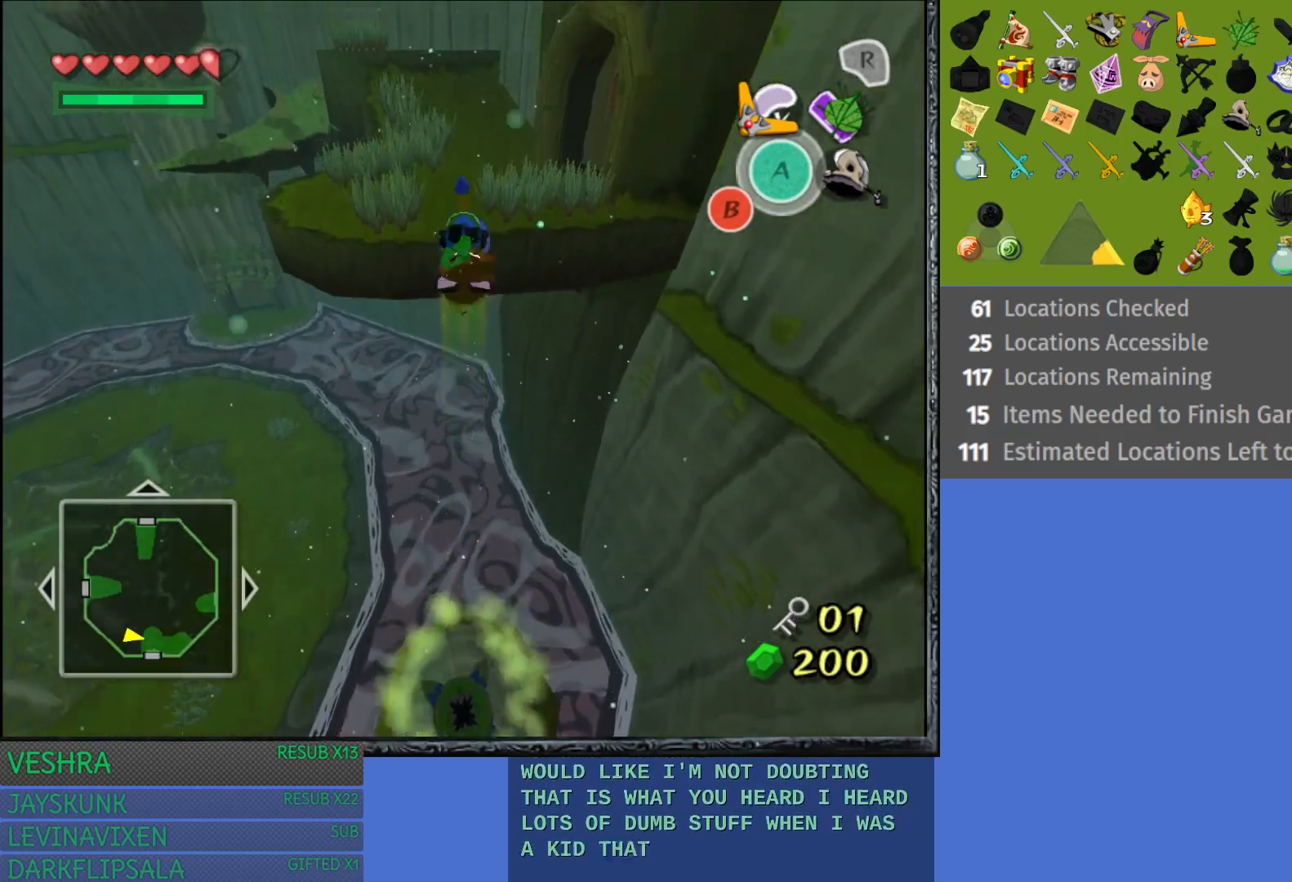
{"buttons": [], "left_stick": "up", "right_stick": "center", "events": [[133, "R1", "down"], [367, "R1", "up"]]}
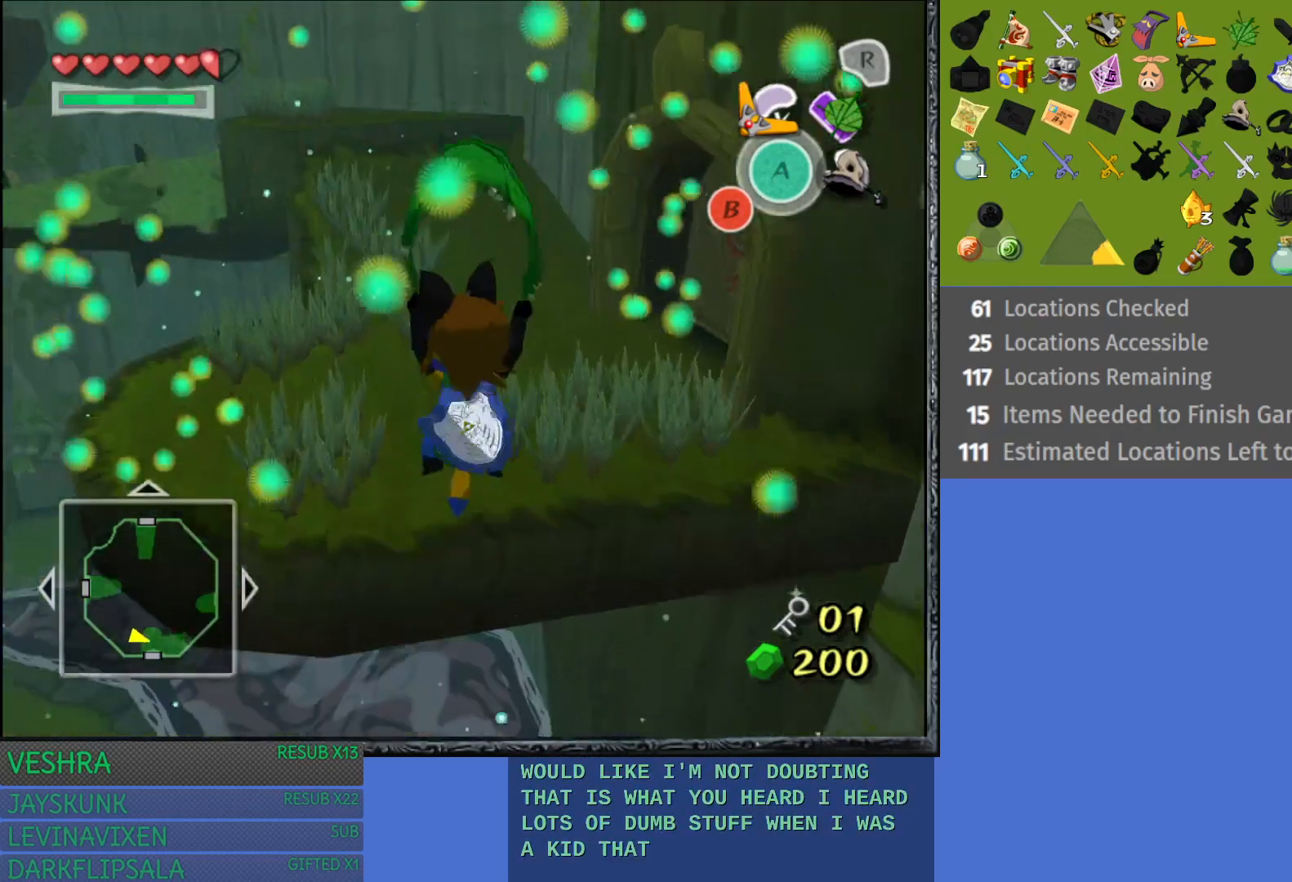
{"buttons": [], "left_stick": "up", "right_stick": "center", "events": []}
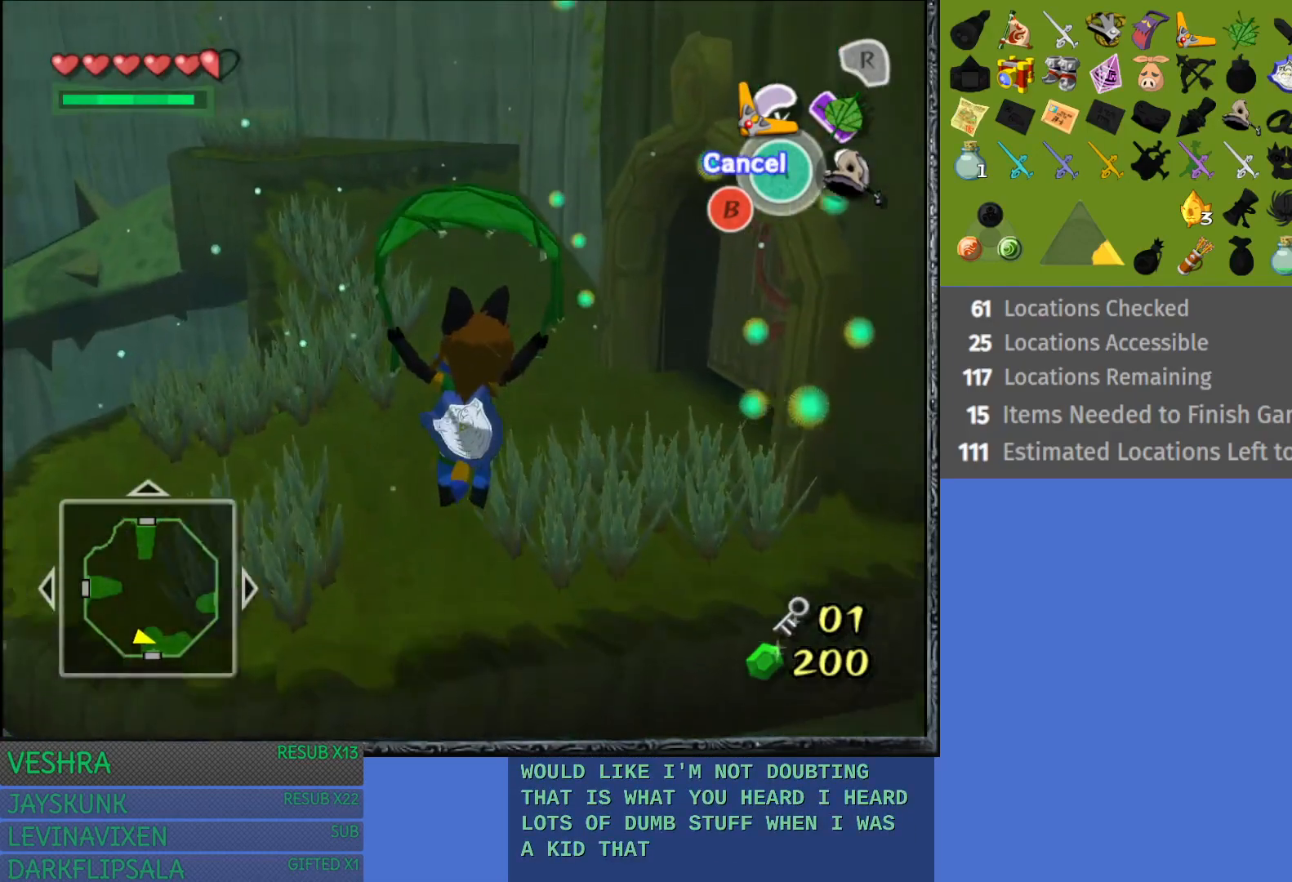
{"buttons": [], "left_stick": "up", "right_stick": "center", "events": []}
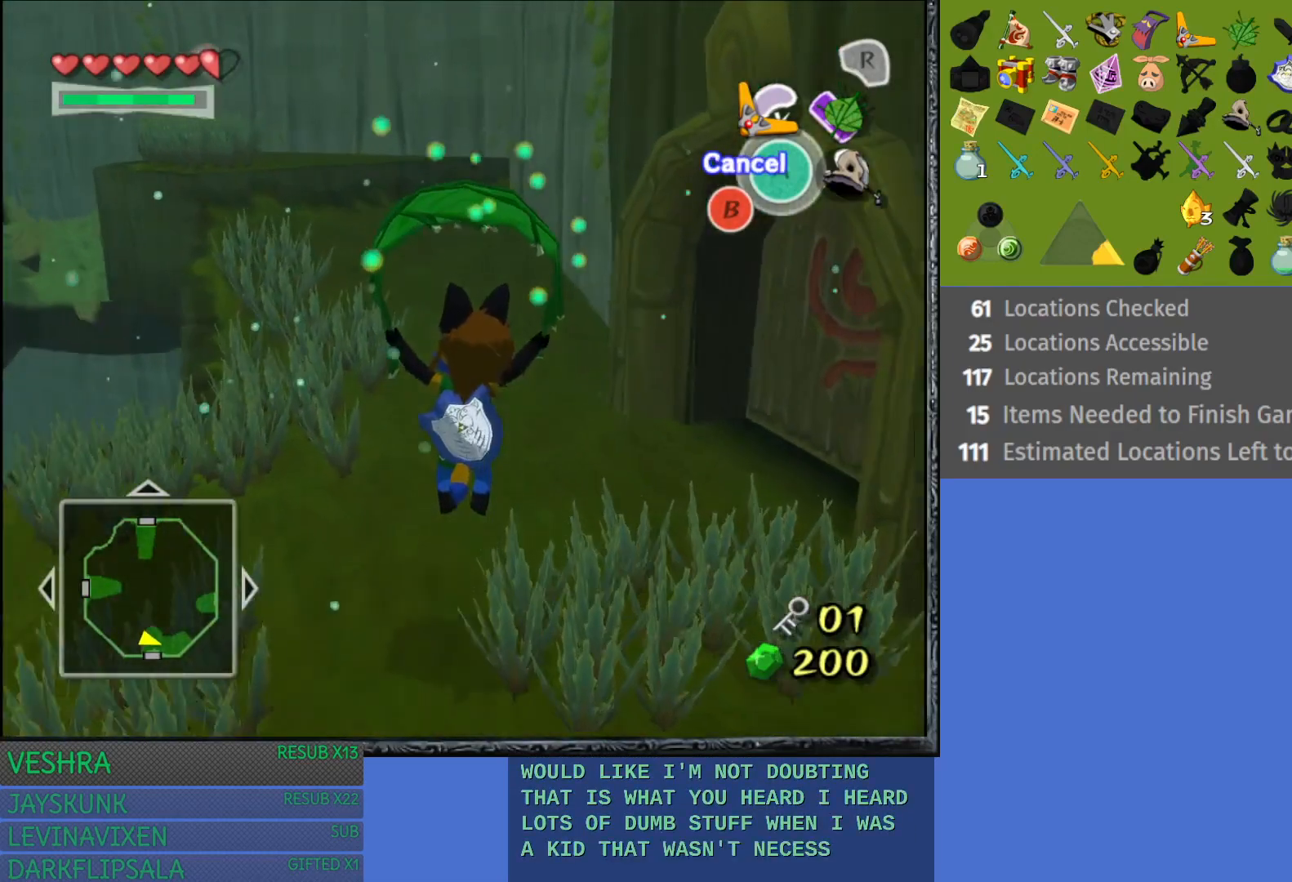
{"buttons": [], "left_stick": "up", "right_stick": "center", "events": [[50, "CROSS", "down"], [217, "CROSS", "up"]]}
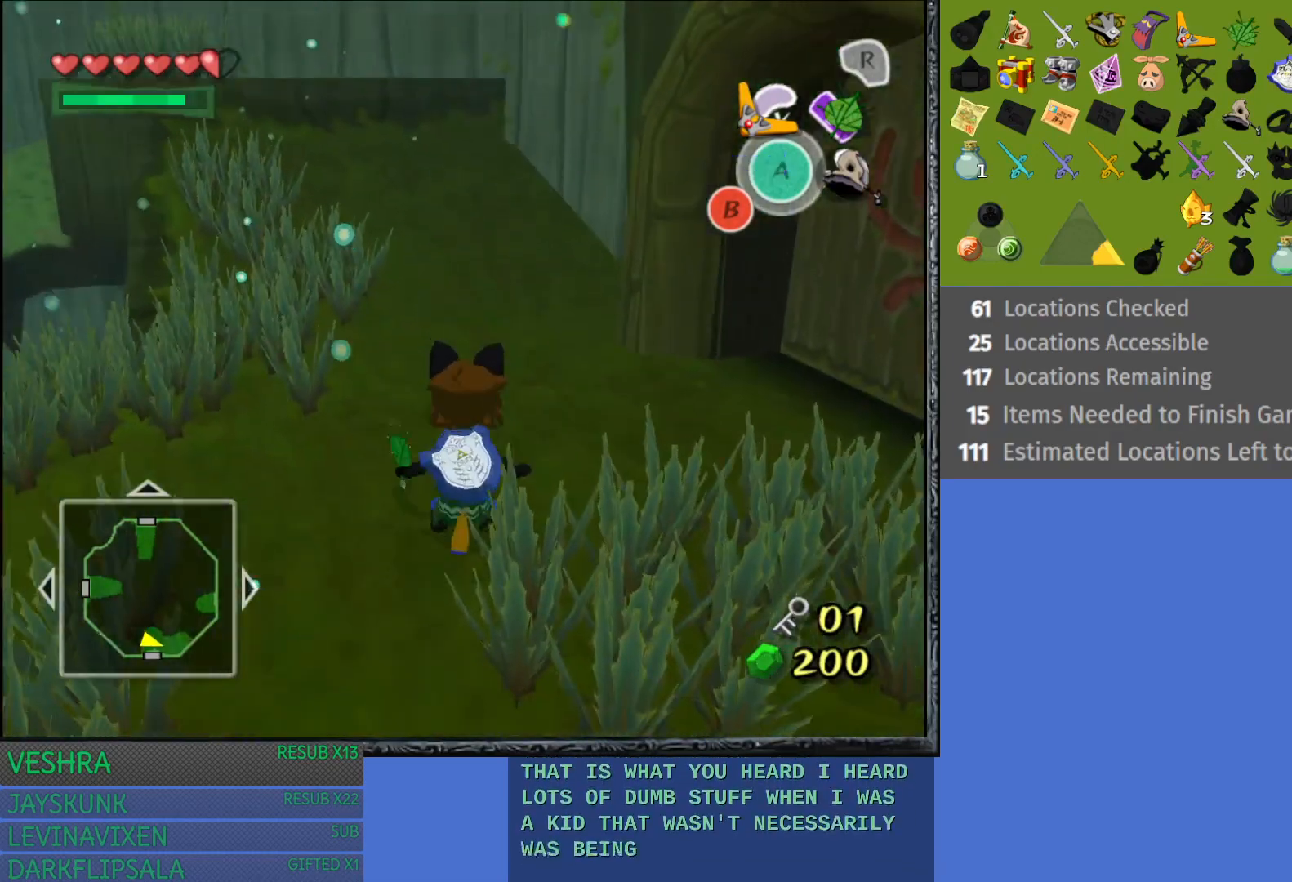
{"buttons": [], "left_stick": "up", "right_stick": "center", "events": []}
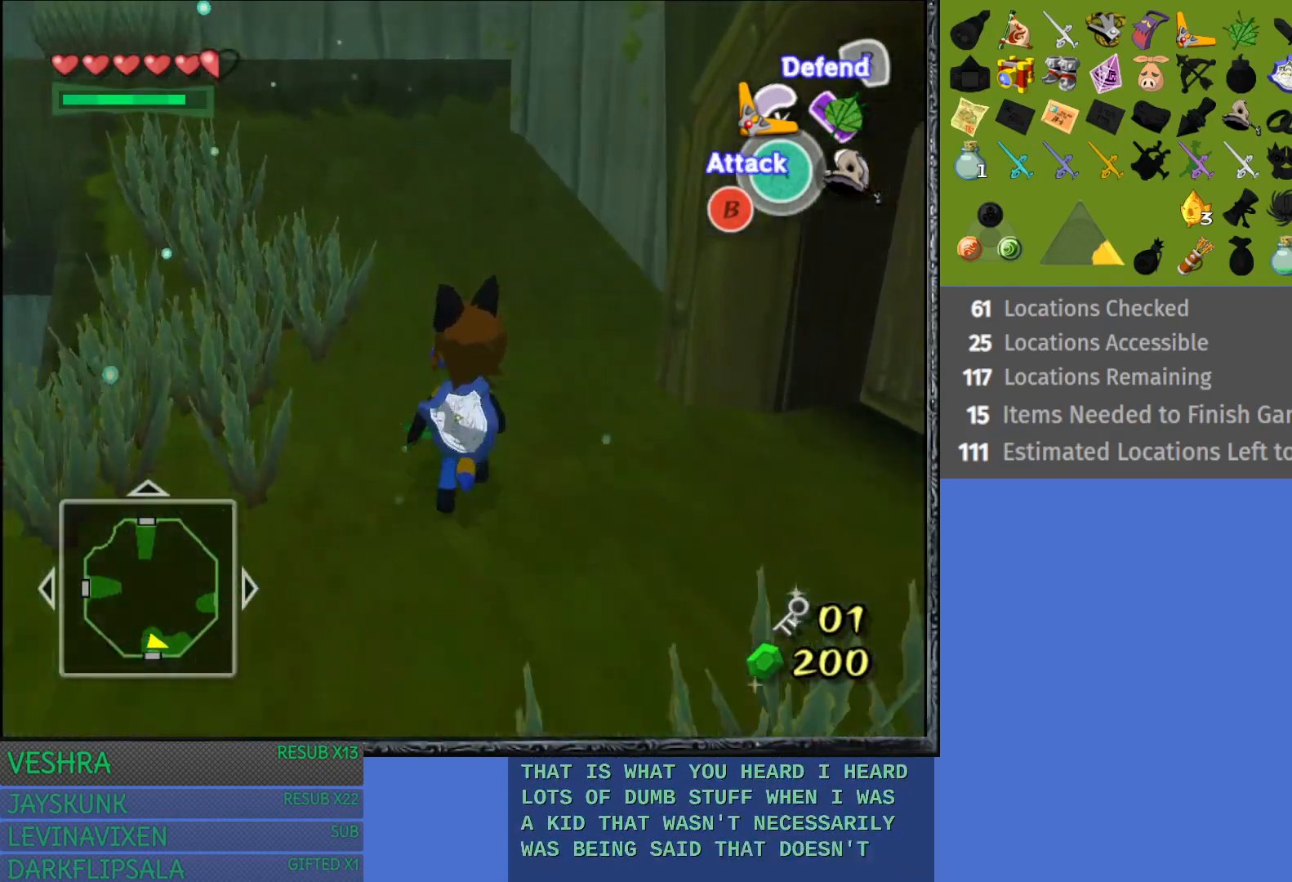
{"buttons": [], "left_stick": "up", "right_stick": "center", "events": []}
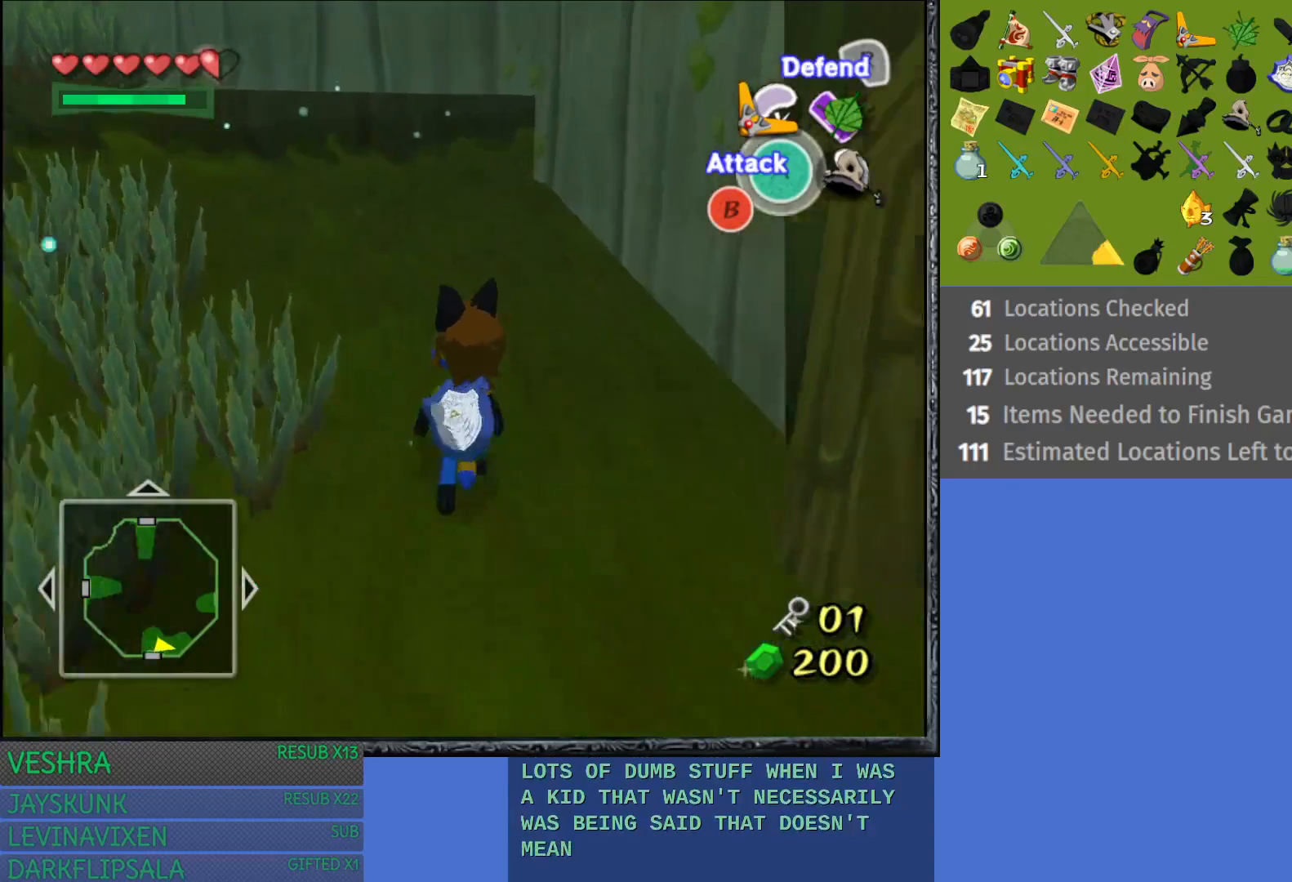
{"buttons": [], "left_stick": "up-left", "right_stick": "center", "events": [[67, "left_stick", "up-left"]]}
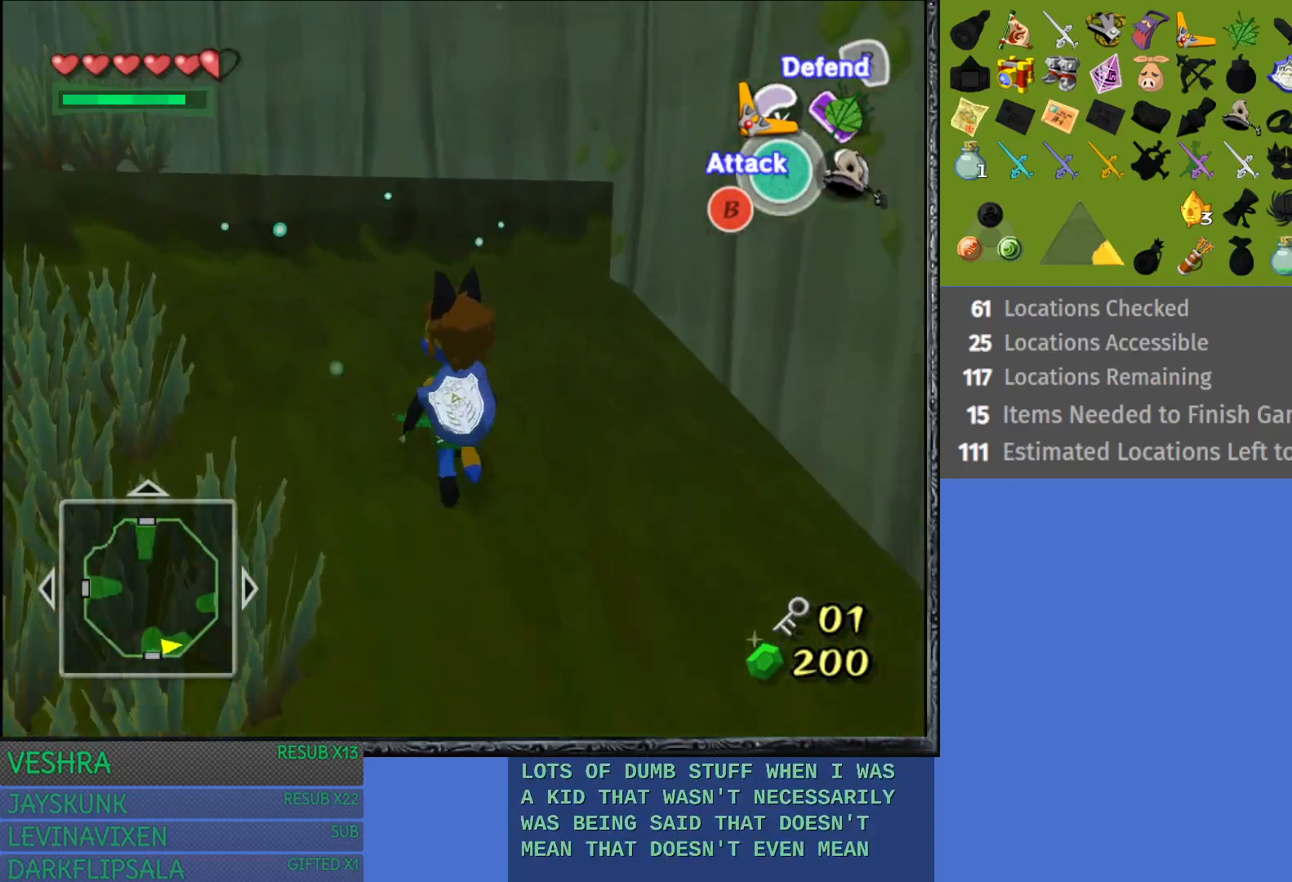
{"buttons": [], "left_stick": "up", "right_stick": "center", "events": [[467, "left_stick", "up"]]}
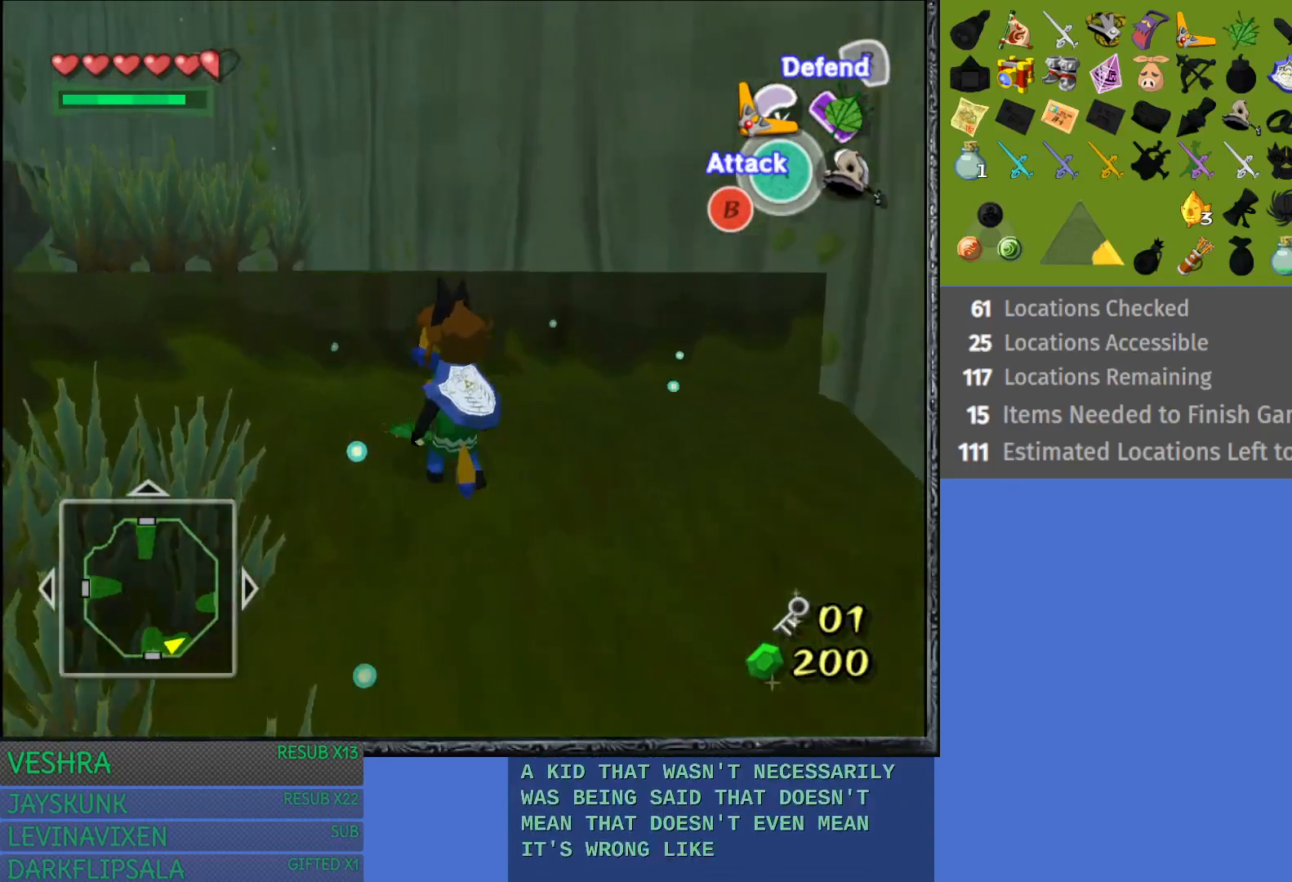
{"buttons": [], "left_stick": "up-left", "right_stick": "center", "events": [[367, "left_stick", "up-left"]]}
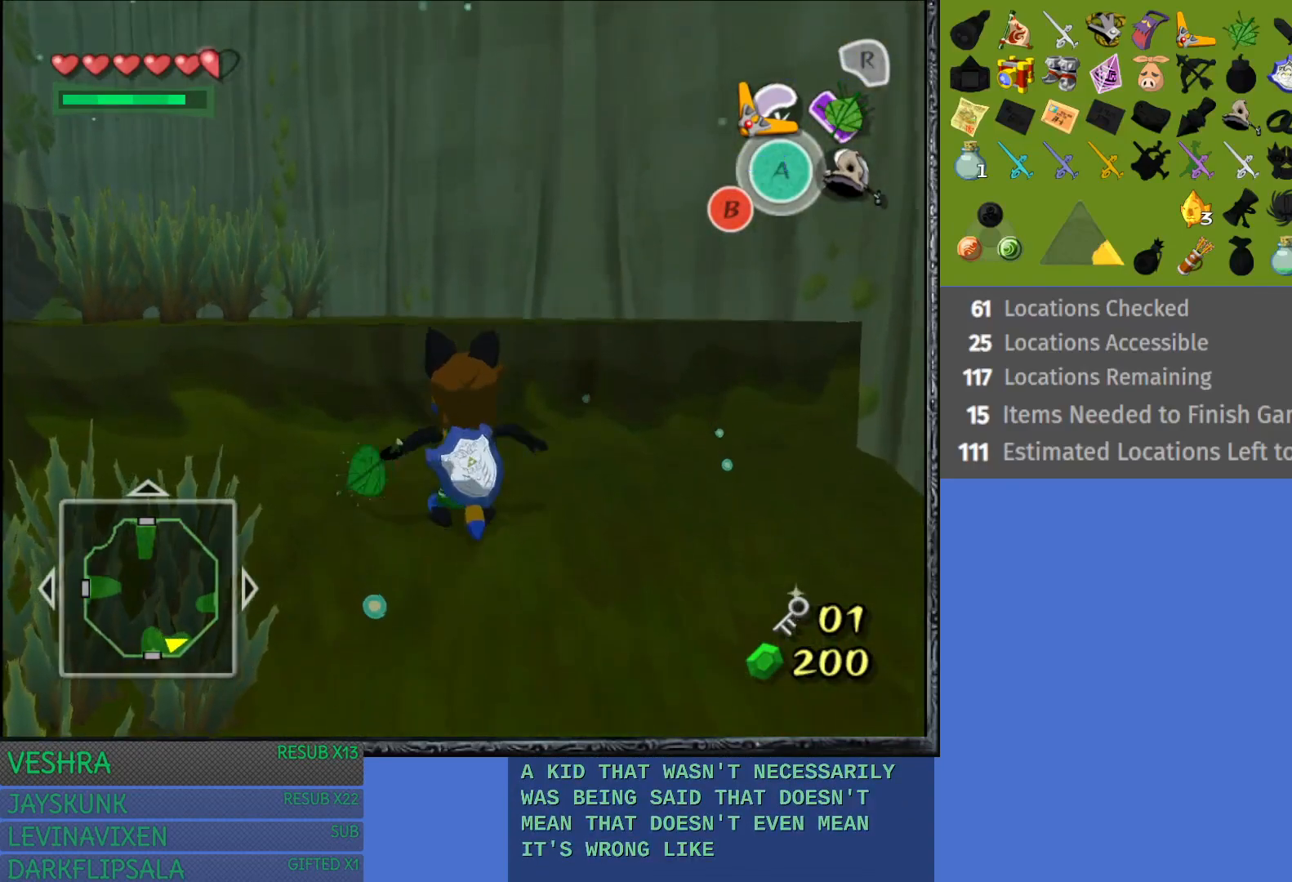
{"buttons": [], "left_stick": "up-left", "right_stick": "center", "events": []}
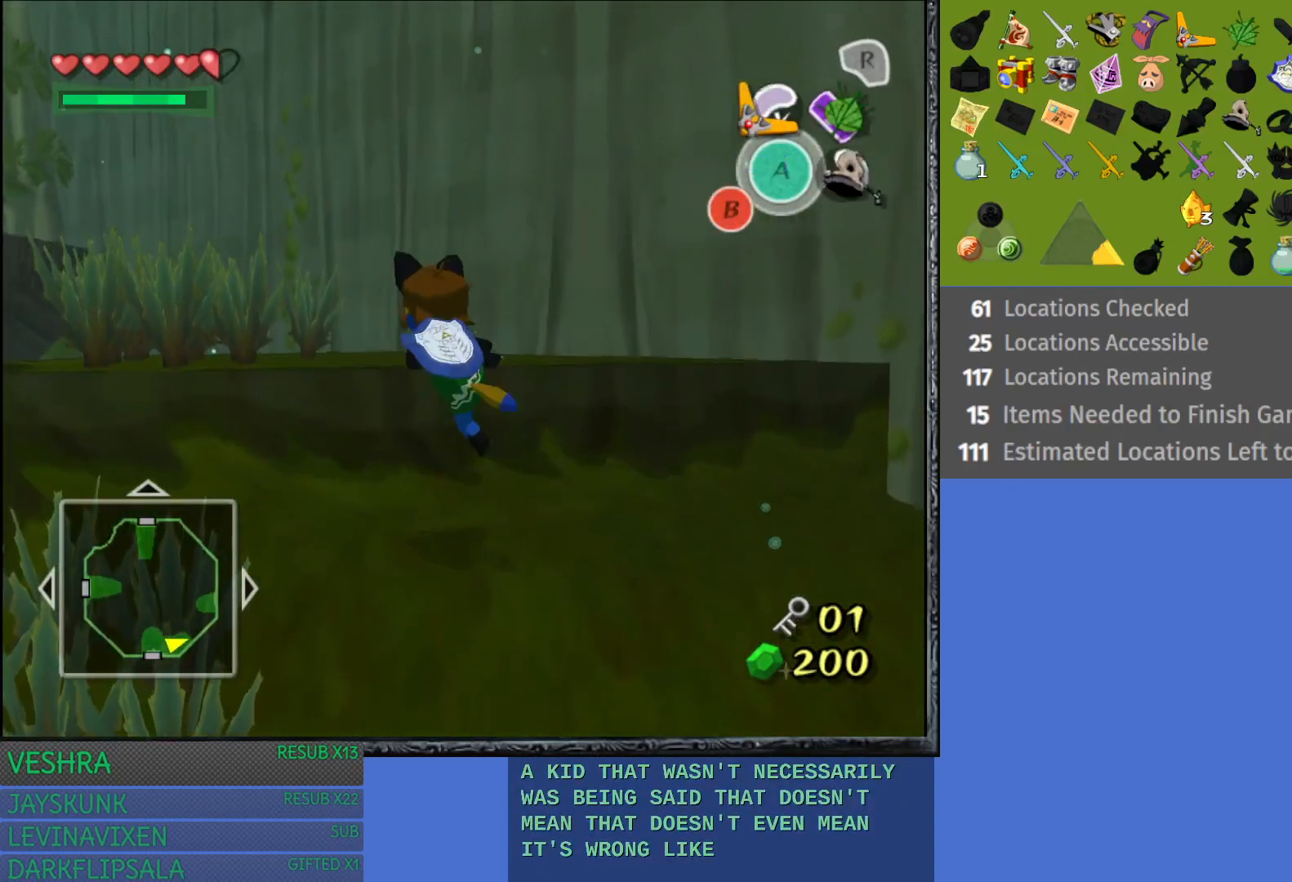
{"buttons": [], "left_stick": "up-left", "right_stick": "center", "events": []}
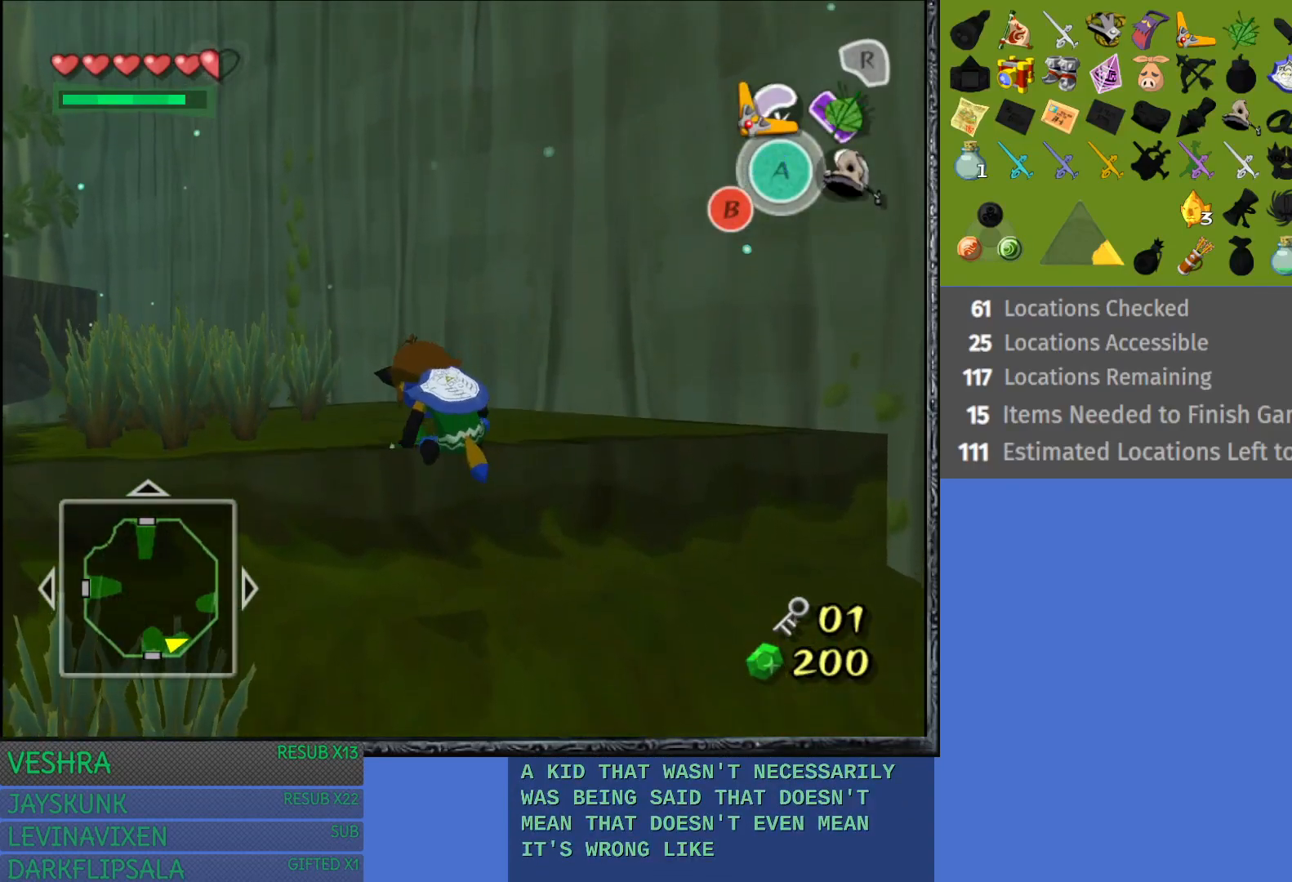
{"buttons": [], "left_stick": "up-left", "right_stick": "center", "events": []}
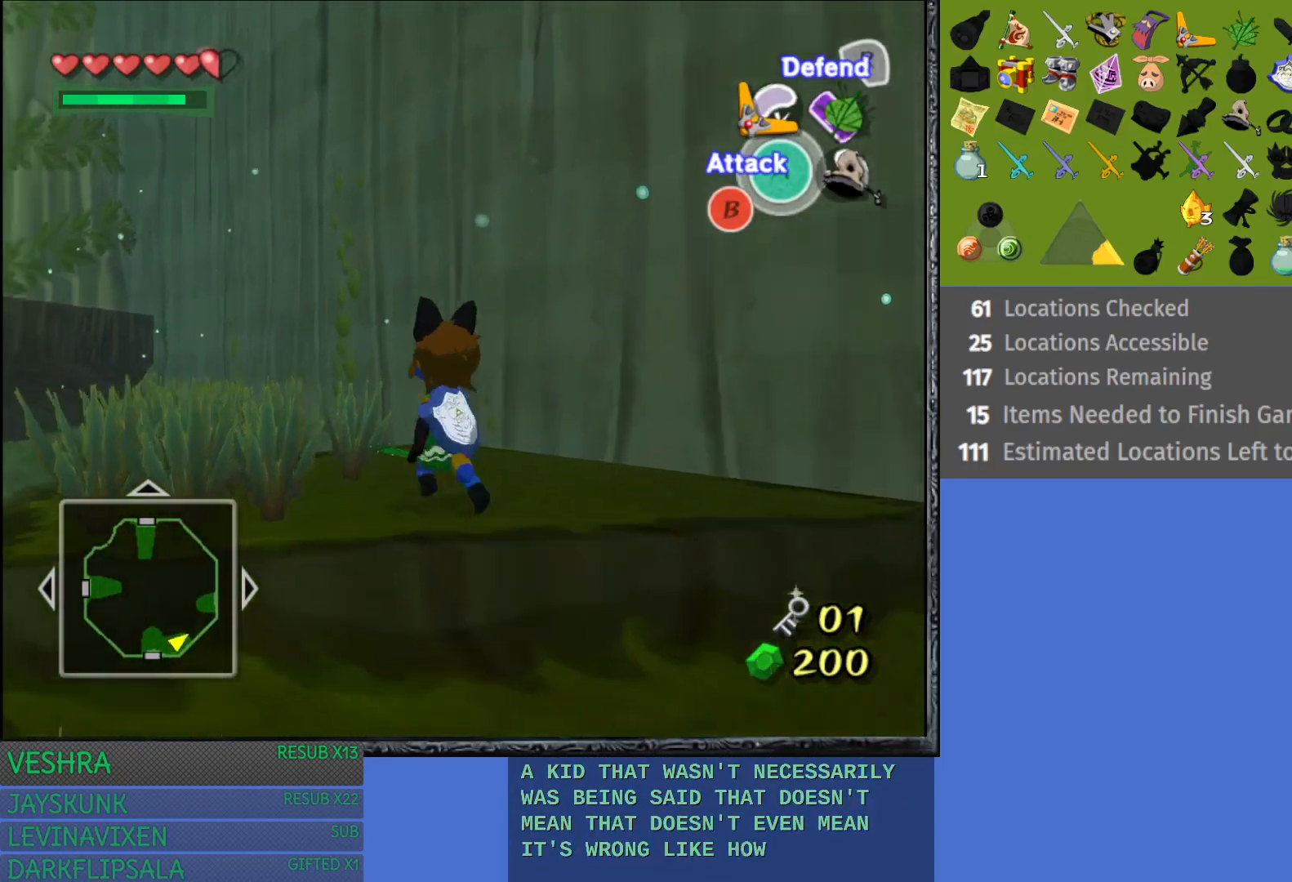
{"buttons": [], "left_stick": "center", "right_stick": "center", "events": [[83, "L1", "down"], [200, "left_stick", "center"], [250, "L1", "up"]]}
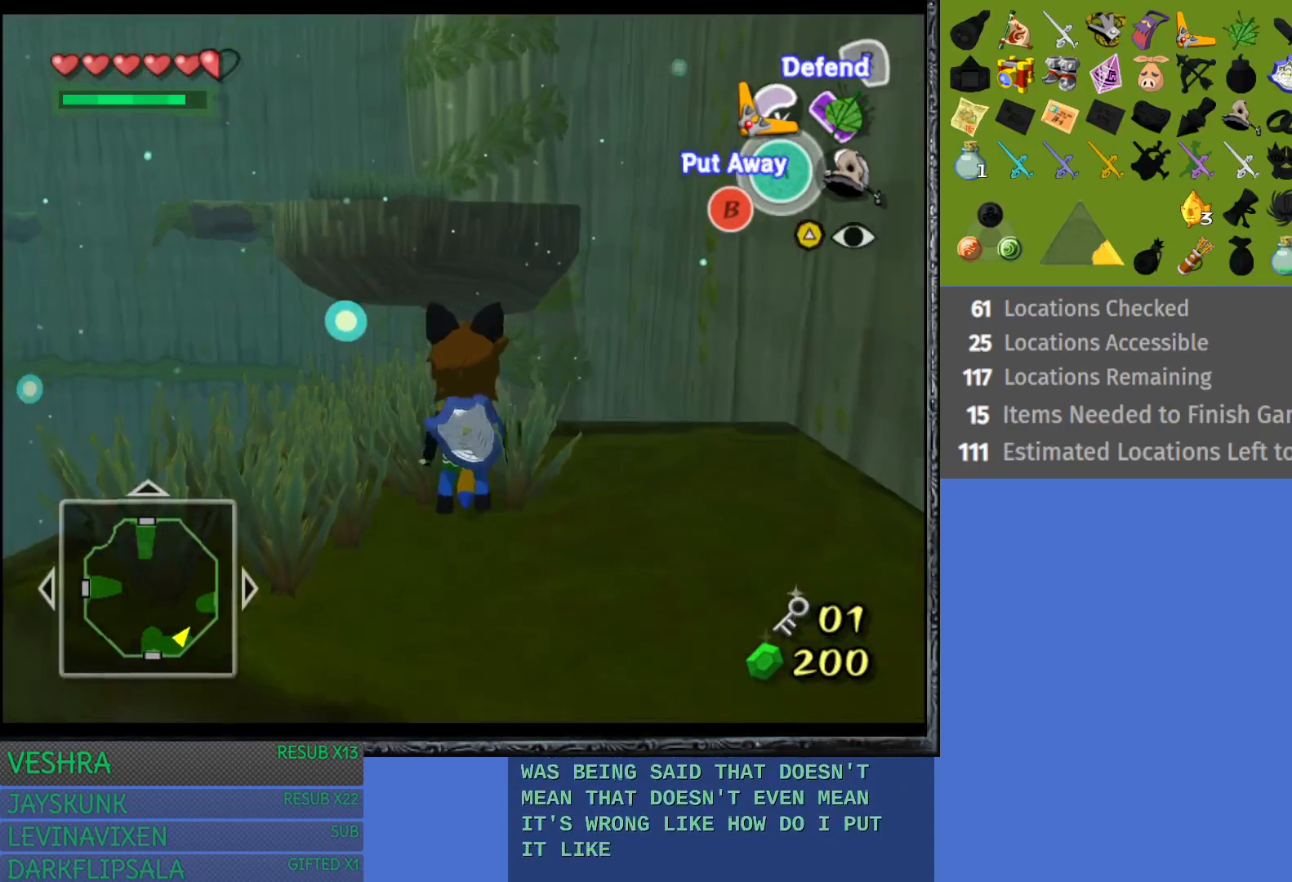
{"buttons": [], "left_stick": "center", "right_stick": "center", "events": [[83, "left_stick", "up-right"], [200, "left_stick", "up"], [300, "left_stick", "center"]]}
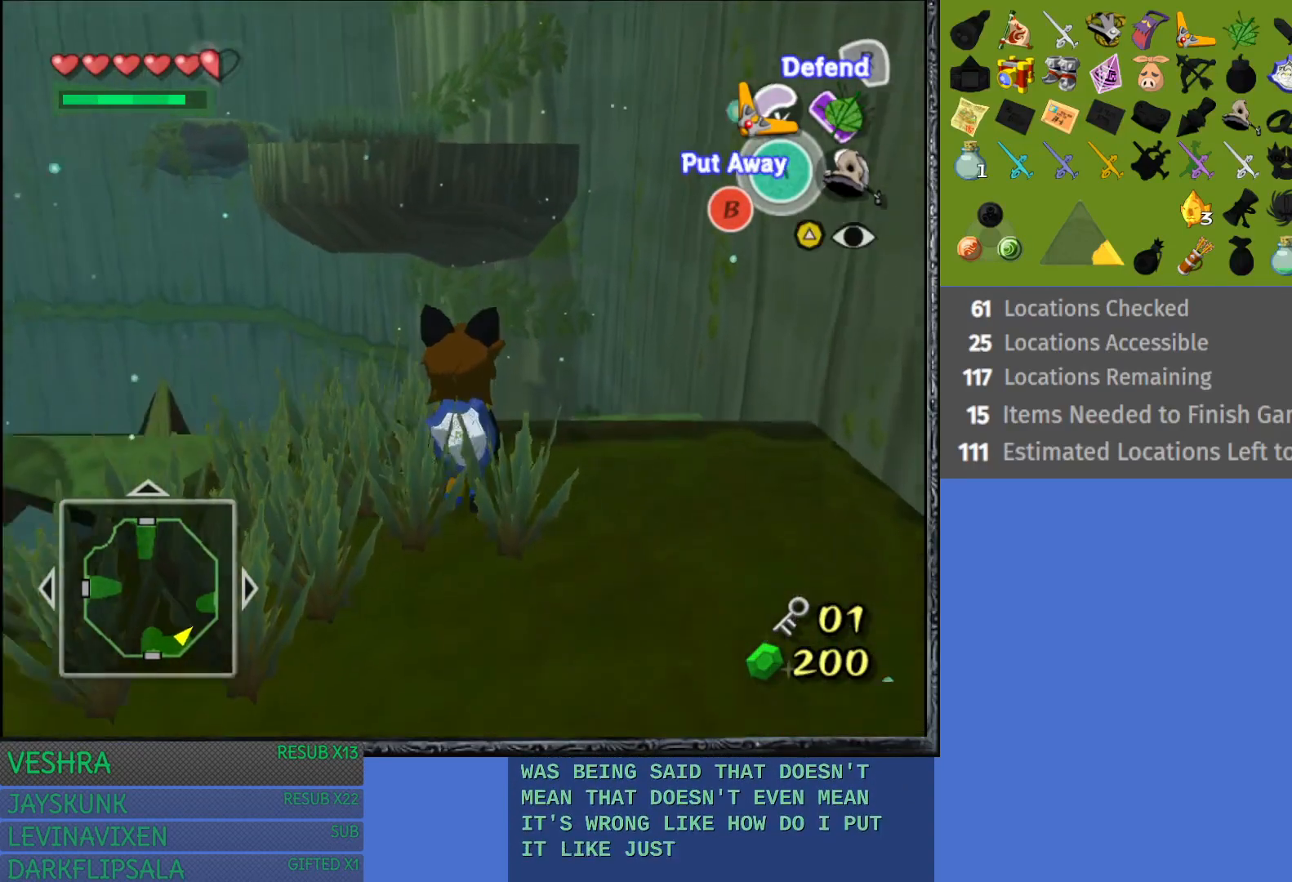
{"buttons": [], "left_stick": "center", "right_stick": "center", "events": []}
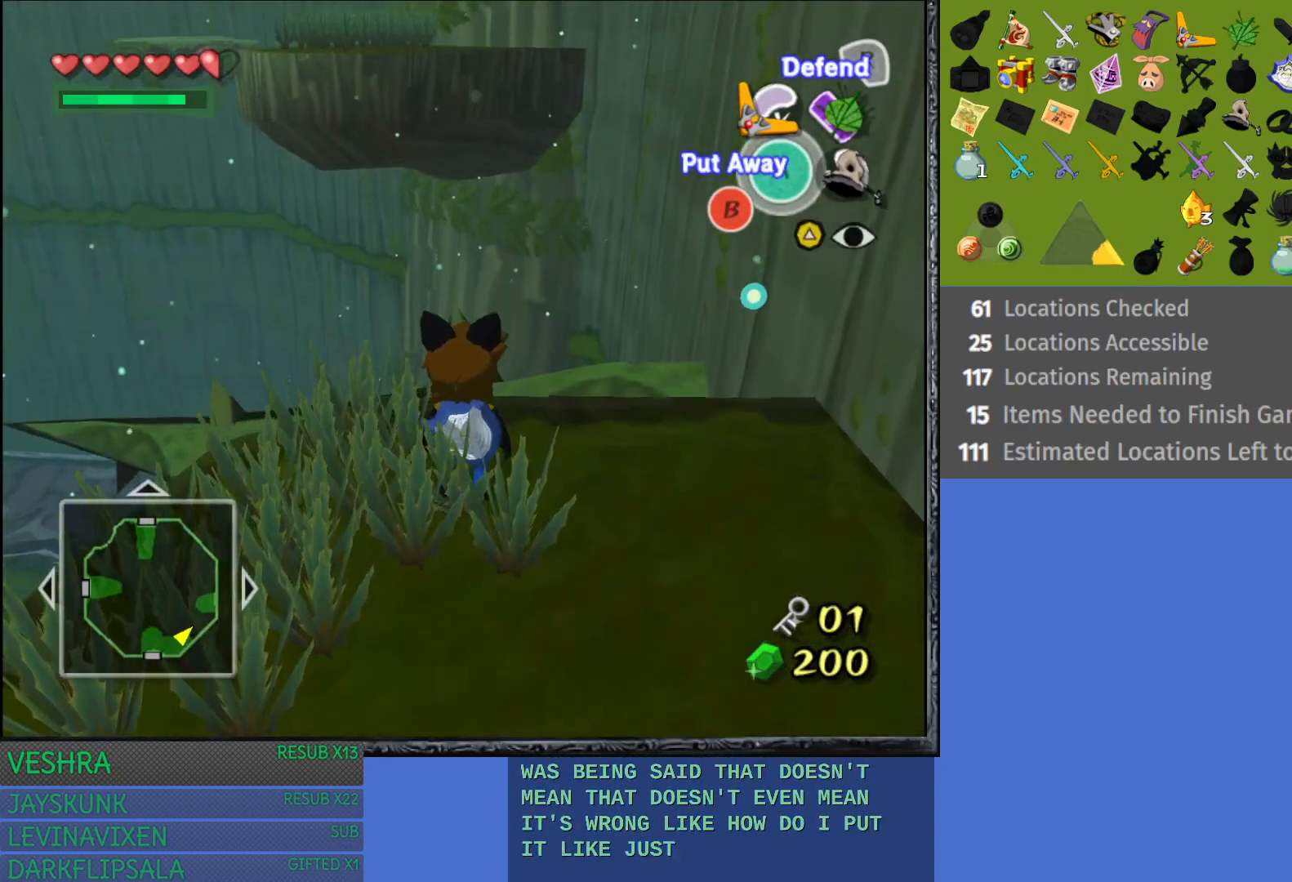
{"buttons": [], "left_stick": "center", "right_stick": "center", "events": []}
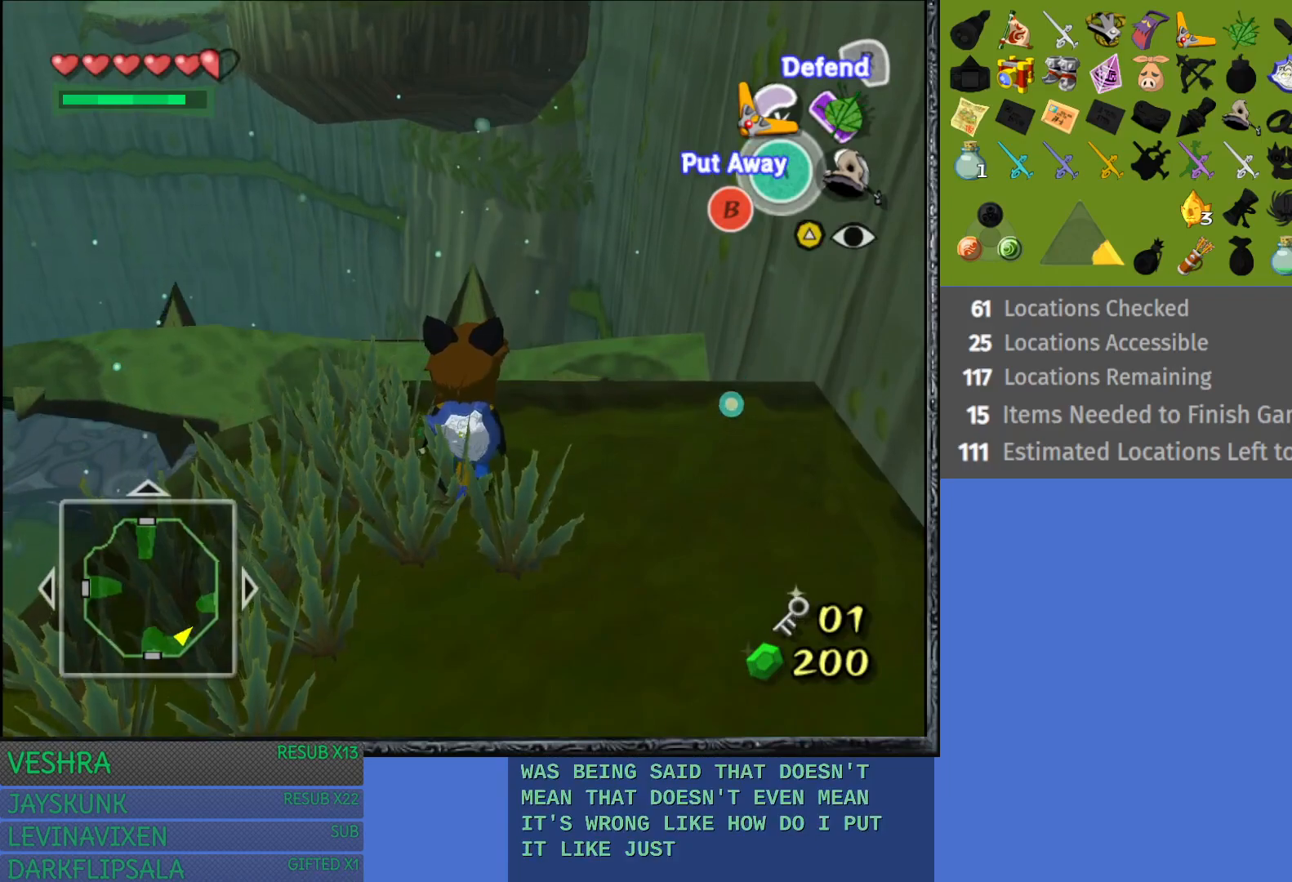
{"buttons": [], "left_stick": "down", "right_stick": "center", "events": [[283, "left_stick", "down"]]}
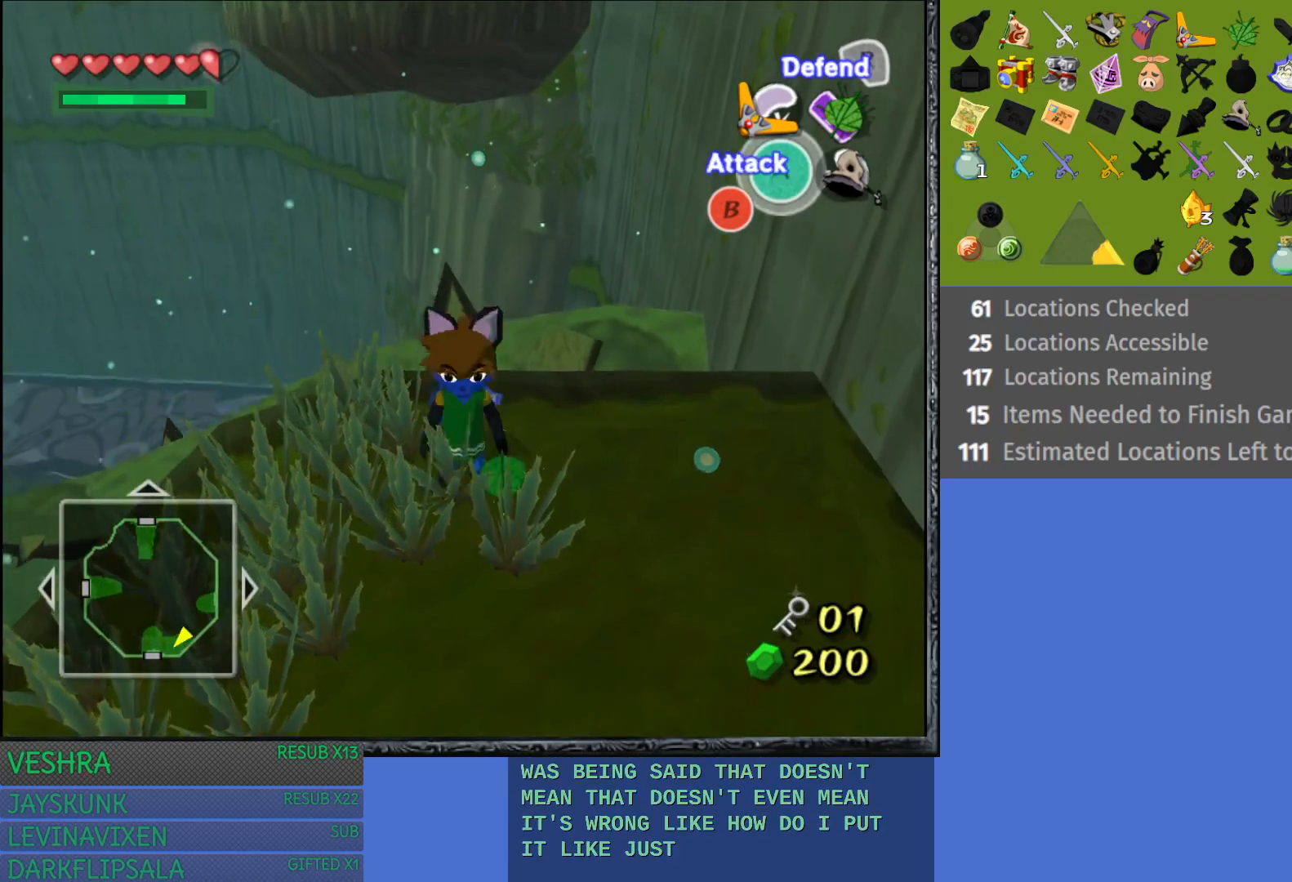
{"buttons": ["START"], "left_stick": "center", "right_stick": "center", "events": [[217, "left_stick", "center"], [333, "left_stick", "up"], [483, "START", "down"], [483, "left_stick", "center"]]}